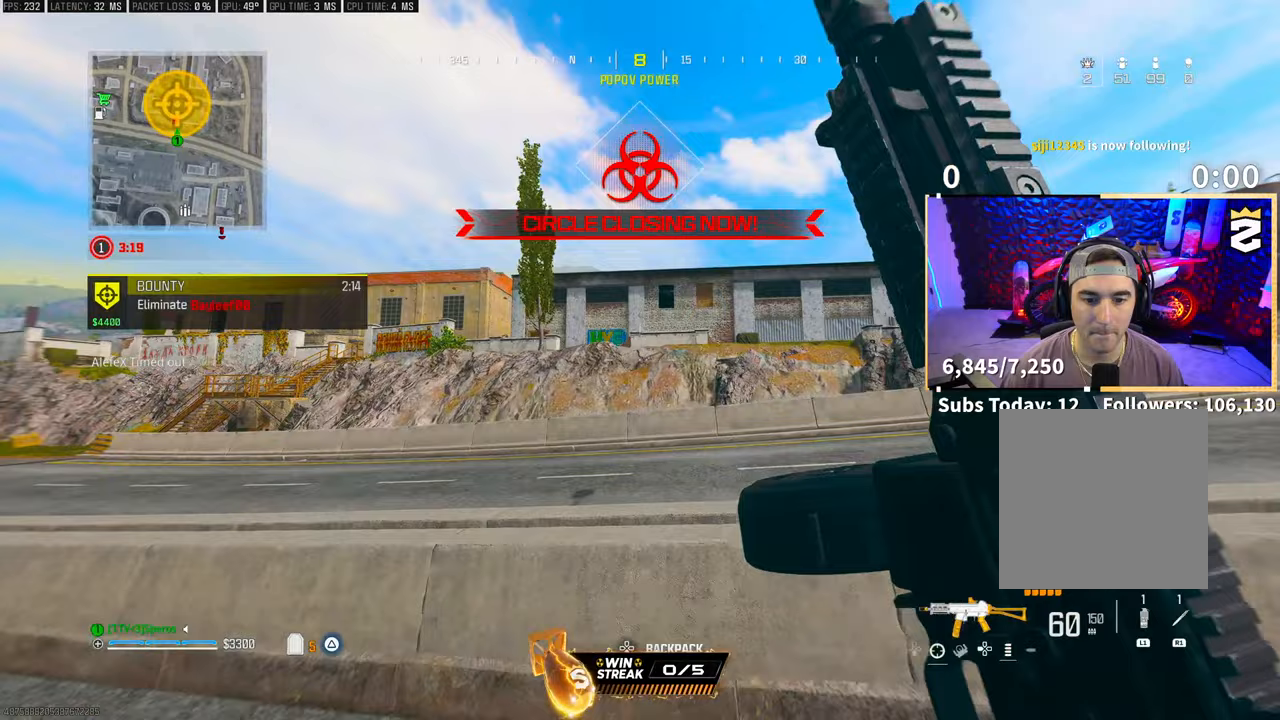
Gameplay with a controller (PlayStation layout); each line is a JSON object with the inputs held at the frame after it (dt_ms = milliseconds from this image to that frame). "events" lists button and stick changes between this image and that frame as [ms after this image, input, new state], when the widget could be followed in between. Not read: L2 R3.
{"dt_ms": 500, "buttons": [], "left_stick": "up", "right_stick": "center", "events": [[83, "CROSS", "down"], [100, "left_stick", "up"], [200, "CROSS", "up"]]}
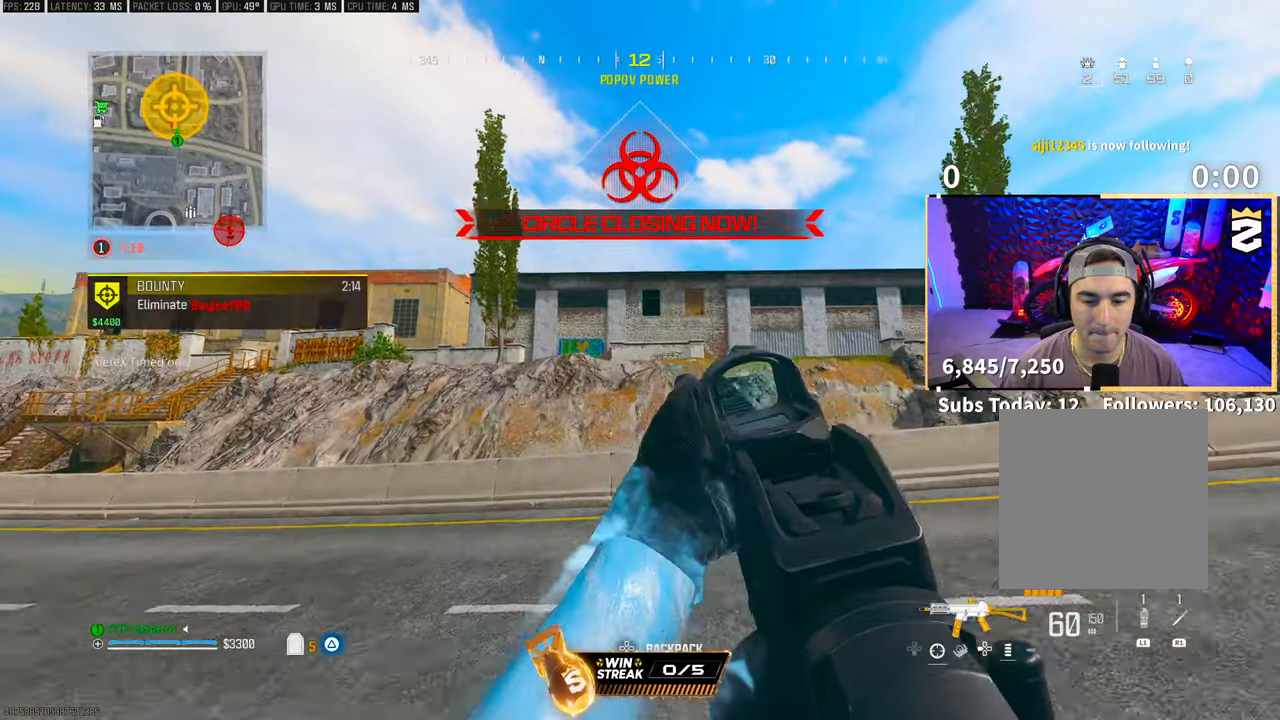
{"dt_ms": 500, "buttons": [], "left_stick": "up", "right_stick": "center", "events": [[33, "R1", "down"], [50, "L1", "down"], [183, "L1", "up"], [183, "R1", "up"]]}
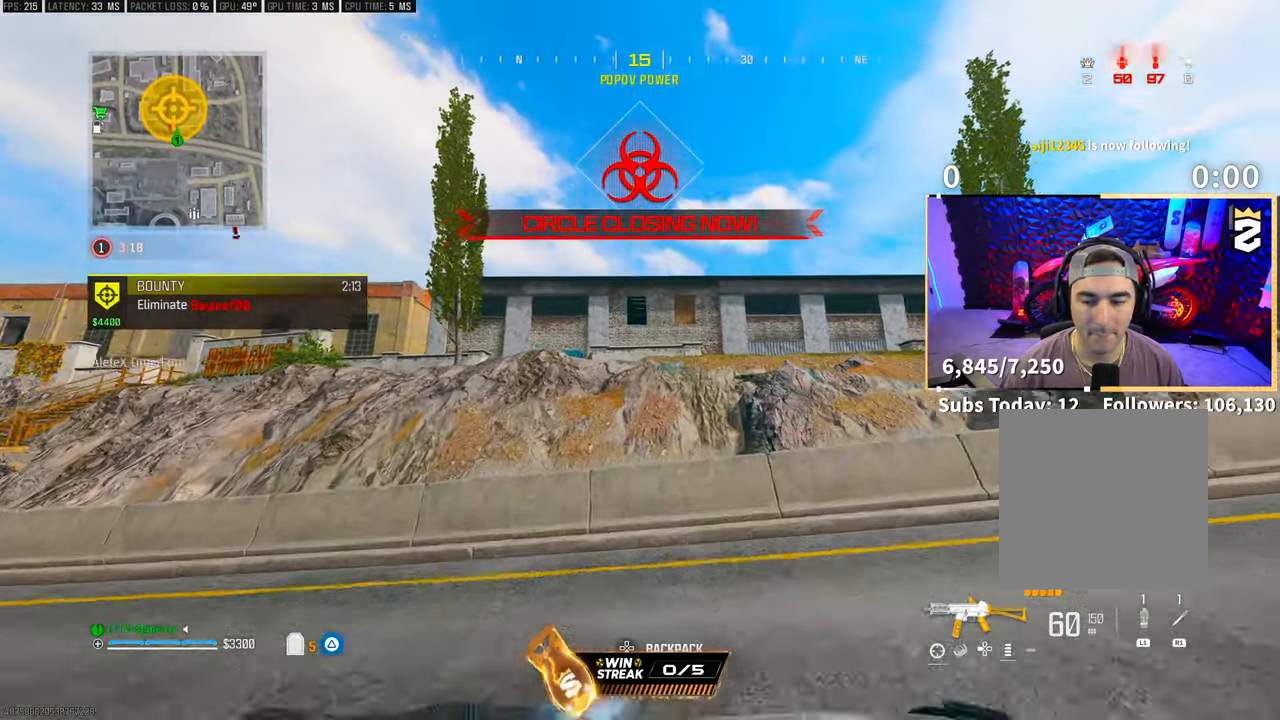
{"dt_ms": 500, "buttons": [], "left_stick": "up-right", "right_stick": "center", "events": [[300, "left_stick", "up-right"], [400, "right_stick", "down"], [500, "right_stick", "center"]]}
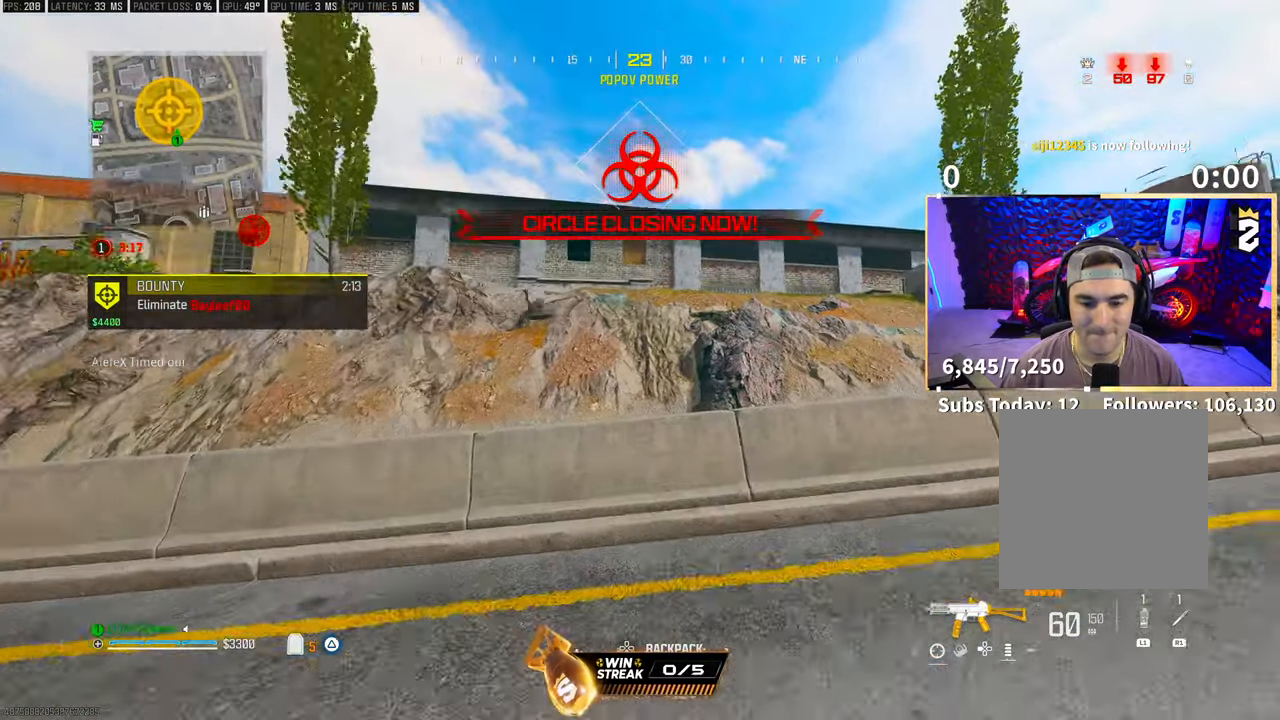
{"dt_ms": 500, "buttons": ["L3"], "left_stick": "up", "right_stick": "center", "events": [[250, "right_stick", "right"], [400, "left_stick", "up"], [400, "right_stick", "center"], [500, "L3", "down"]]}
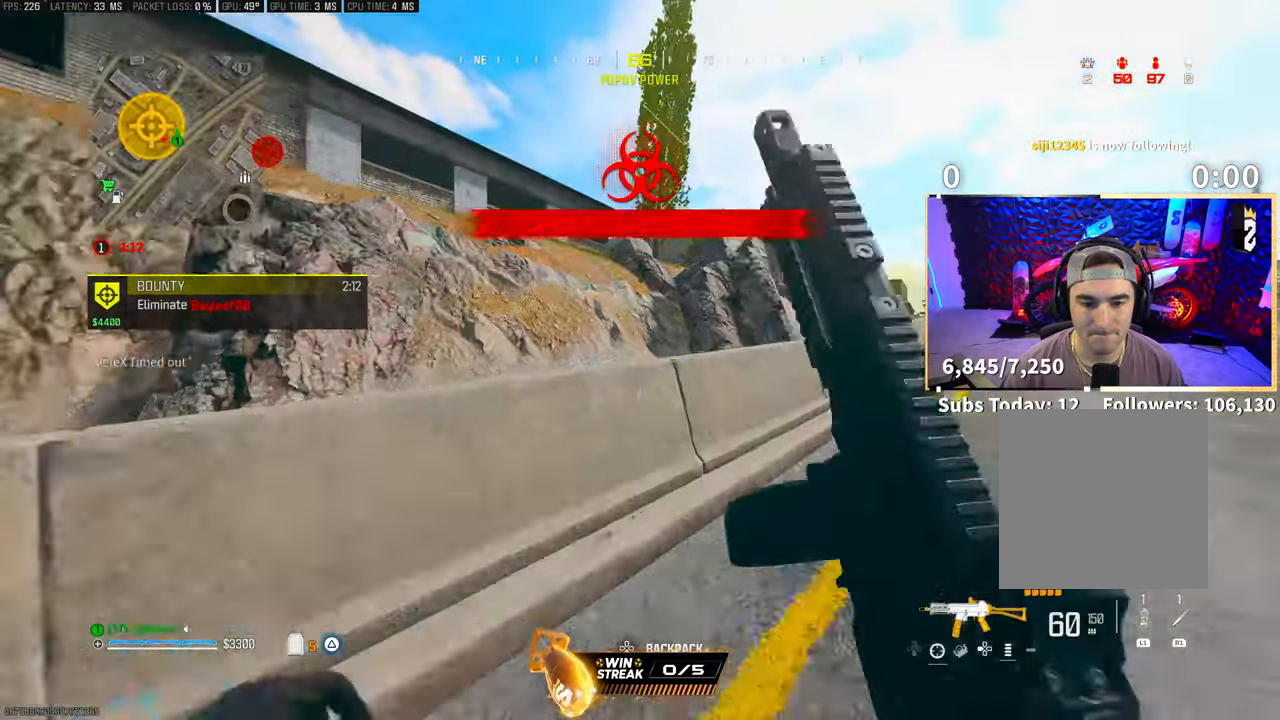
{"dt_ms": 500, "buttons": ["CROSS"], "left_stick": "up-right", "right_stick": "center", "events": [[133, "L3", "up"], [183, "CROSS", "down"], [333, "left_stick", "up-right"], [350, "CROSS", "up"], [433, "CROSS", "down"]]}
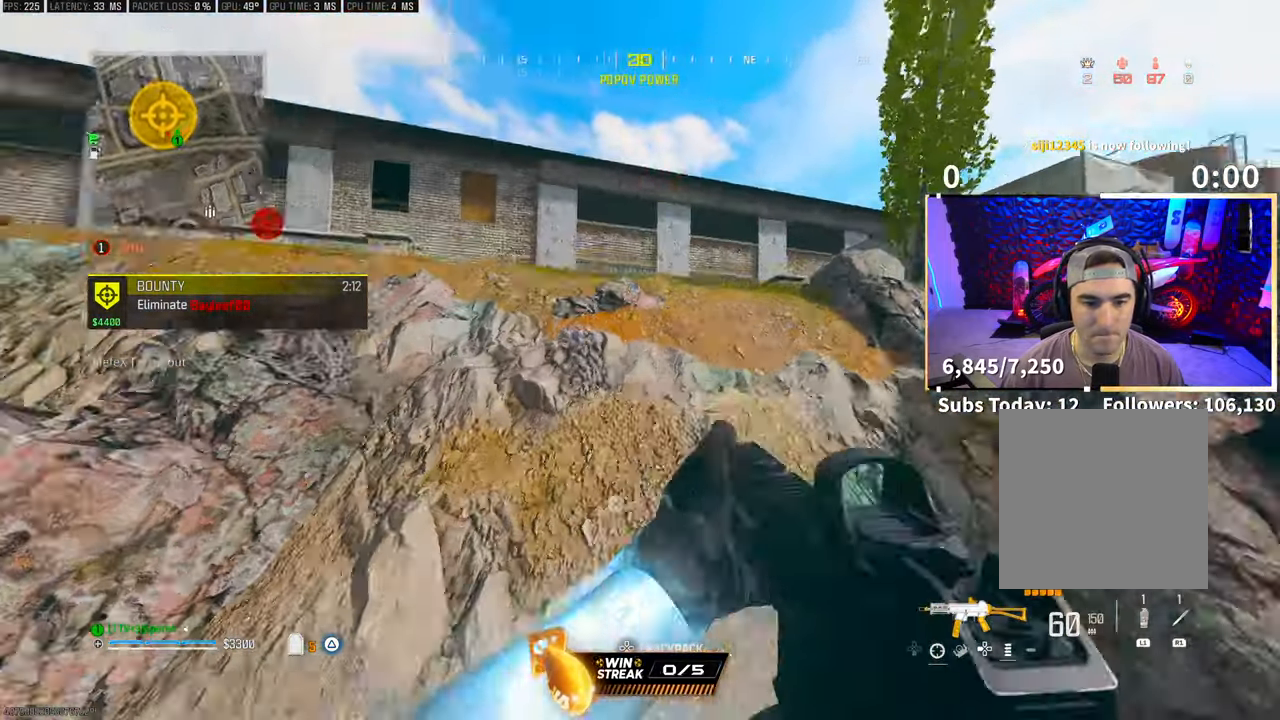
{"dt_ms": 500, "buttons": ["CROSS"], "left_stick": "up-right", "right_stick": "center", "events": [[83, "CROSS", "up"], [350, "L3", "down"], [450, "CROSS", "down"], [500, "L3", "up"]]}
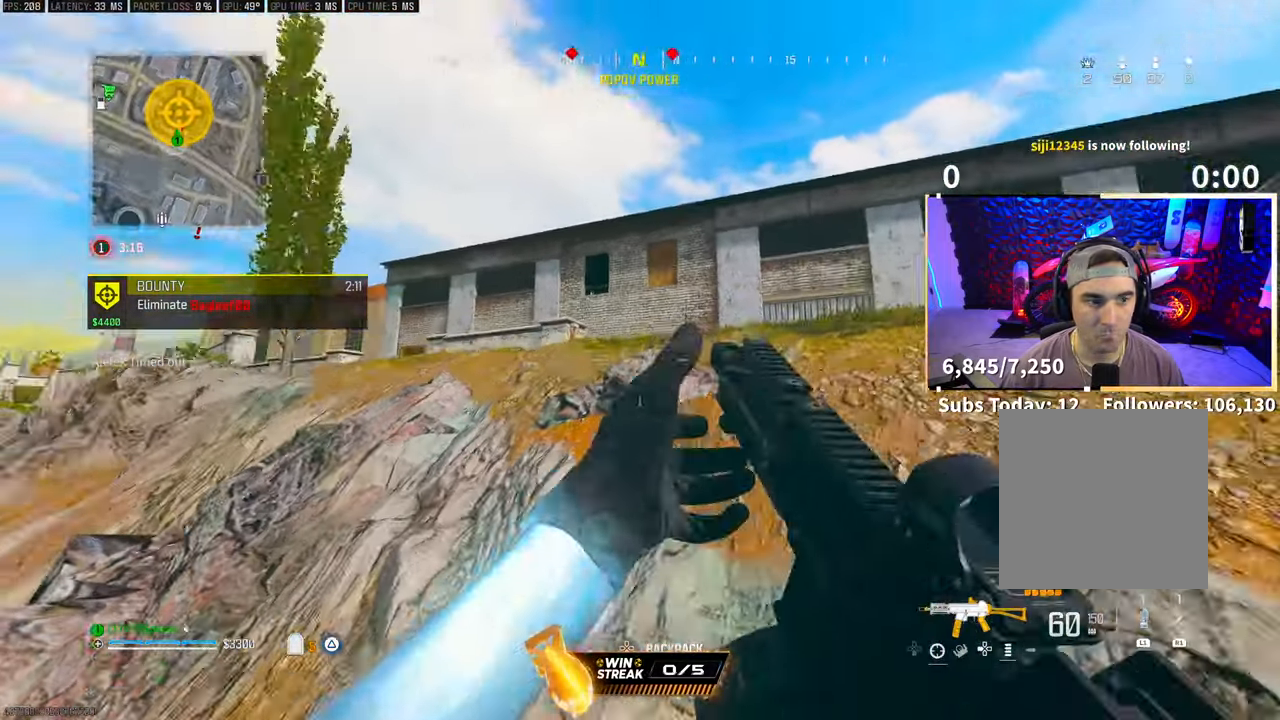
{"dt_ms": 500, "buttons": [], "left_stick": "up", "right_stick": "center", "events": [[100, "CROSS", "up"], [200, "L3", "down"], [333, "L3", "up"], [333, "left_stick", "up"]]}
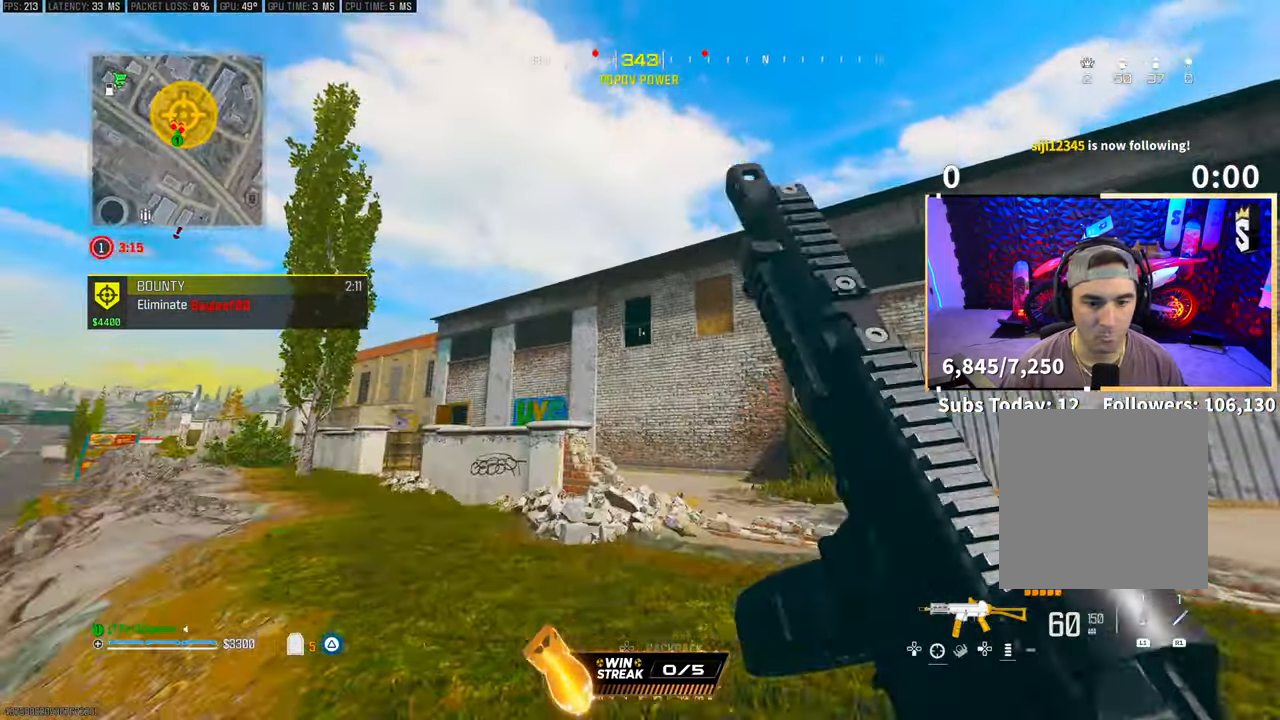
{"dt_ms": 500, "buttons": [], "left_stick": "up", "right_stick": "down", "events": [[433, "right_stick", "down"]]}
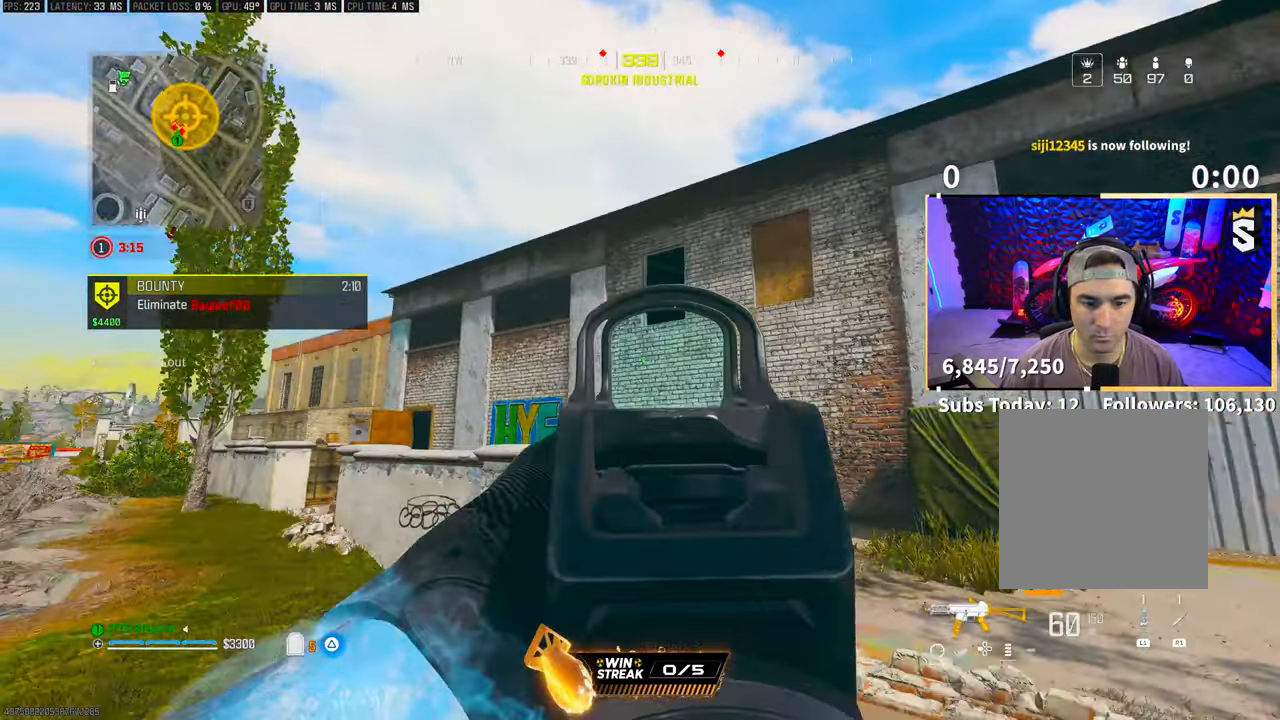
{"dt_ms": 500, "buttons": [], "left_stick": "right", "right_stick": "center", "events": [[50, "right_stick", "down-left"], [233, "right_stick", "center"], [300, "left_stick", "right"]]}
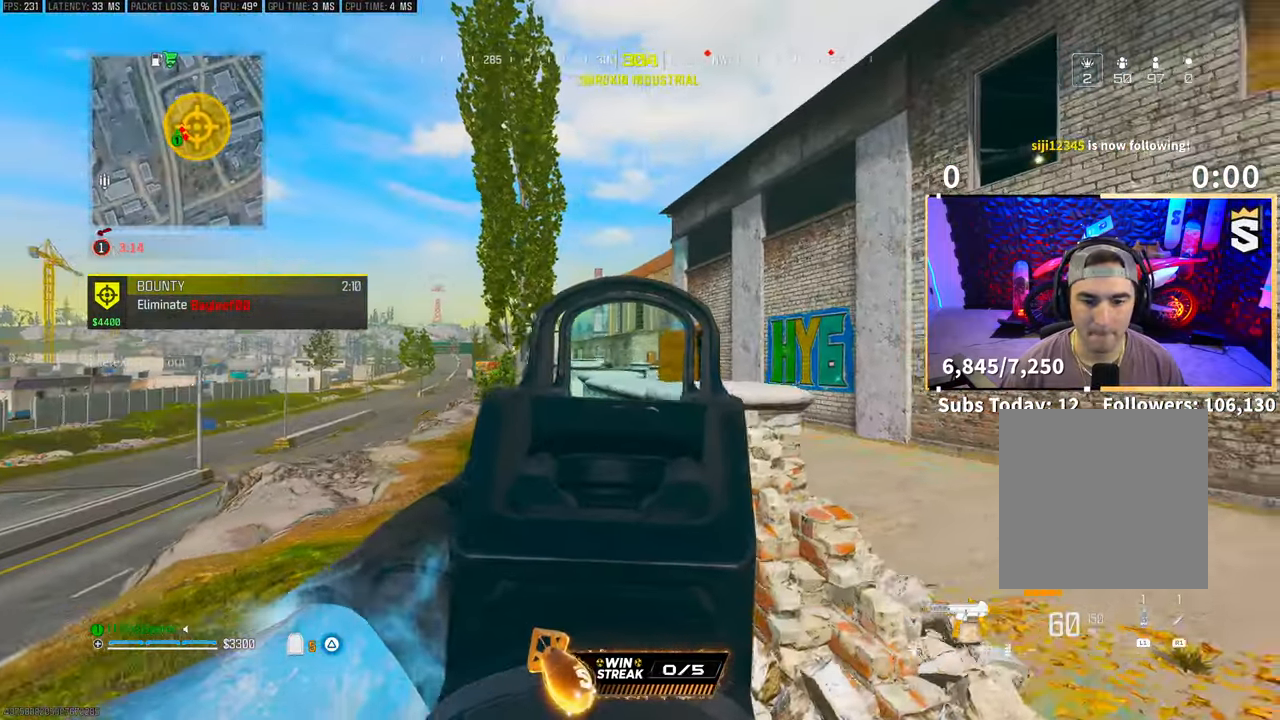
{"dt_ms": 500, "buttons": [], "left_stick": "up-left", "right_stick": "center", "events": [[33, "right_stick", "left"], [183, "right_stick", "center"], [400, "left_stick", "up-left"]]}
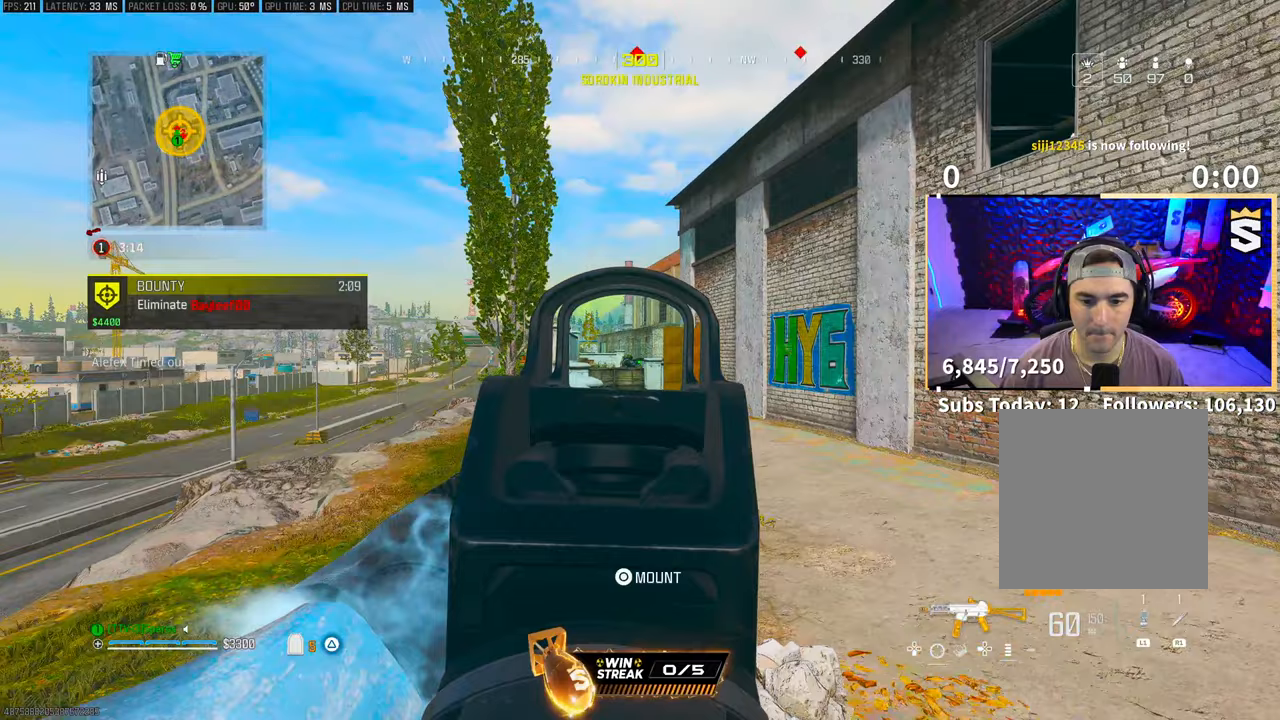
{"dt_ms": 500, "buttons": ["R2"], "left_stick": "right", "right_stick": "center", "events": [[200, "left_stick", "right"], [233, "R2", "down"]]}
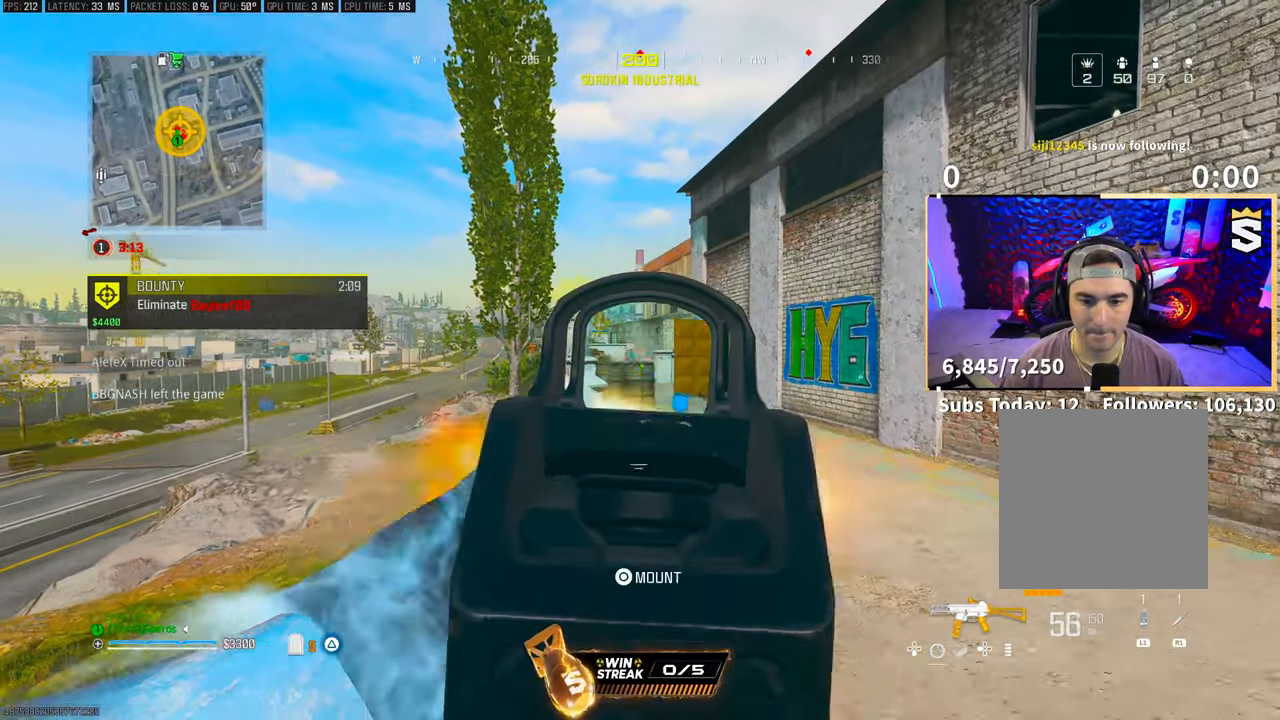
{"dt_ms": 500, "buttons": ["R2"], "left_stick": "center", "right_stick": "center", "events": [[33, "left_stick", "center"], [100, "left_stick", "left"], [233, "left_stick", "right"], [450, "left_stick", "center"]]}
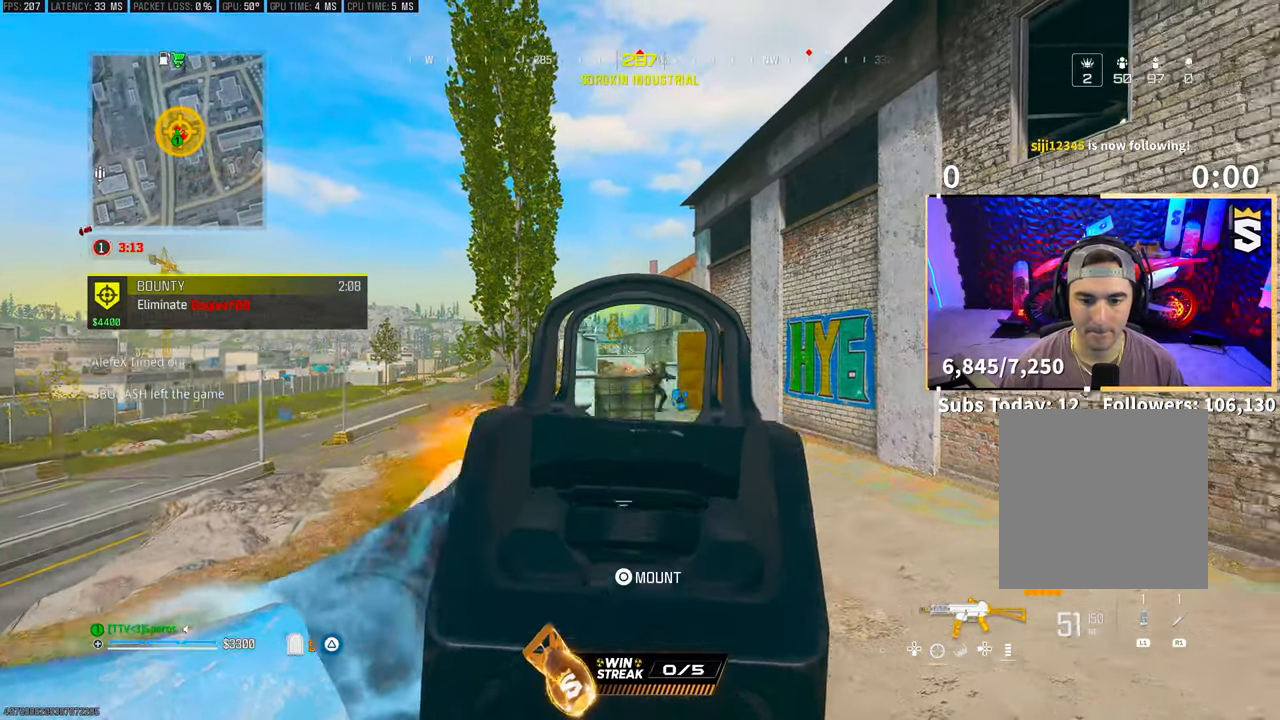
{"dt_ms": 500, "buttons": ["R2"], "left_stick": "left", "right_stick": "center", "events": [[50, "left_stick", "left"], [333, "right_stick", "right"], [450, "right_stick", "center"]]}
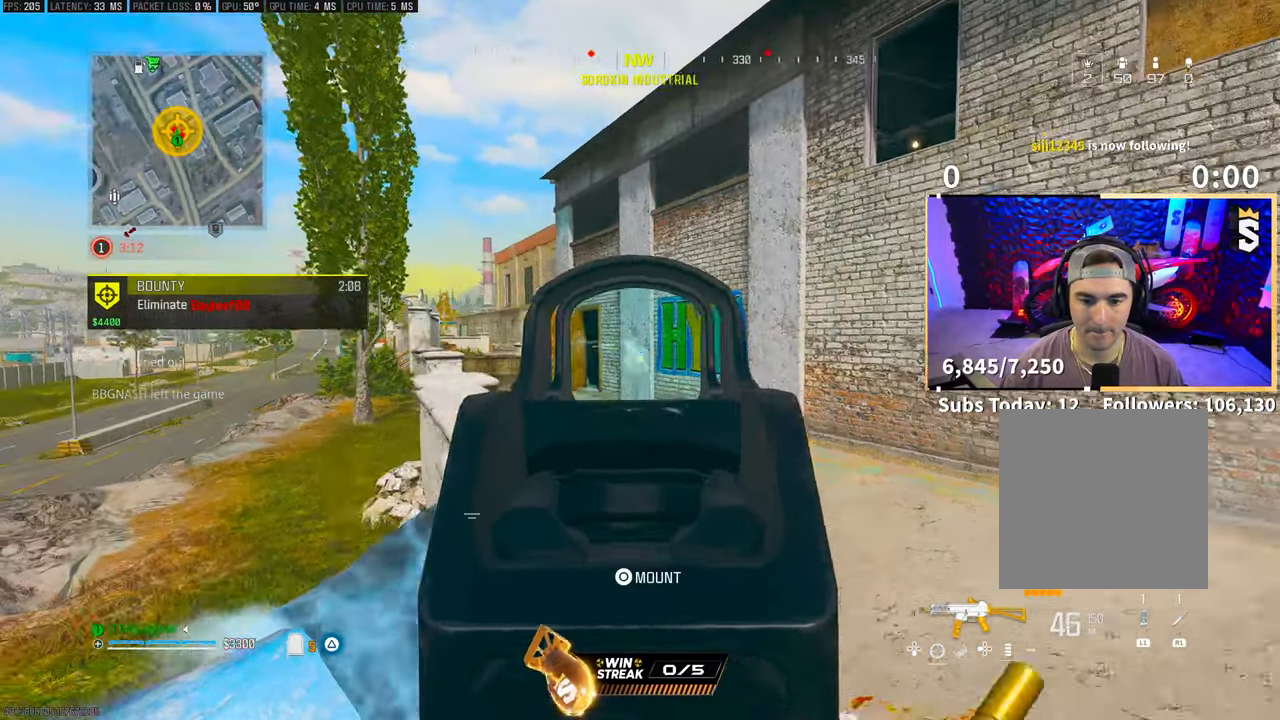
{"dt_ms": 500, "buttons": [], "left_stick": "center", "right_stick": "right", "events": [[100, "R2", "up"], [100, "right_stick", "up-right"], [150, "left_stick", "up-left"], [300, "right_stick", "center"], [350, "left_stick", "left"], [400, "right_stick", "right"], [500, "left_stick", "center"]]}
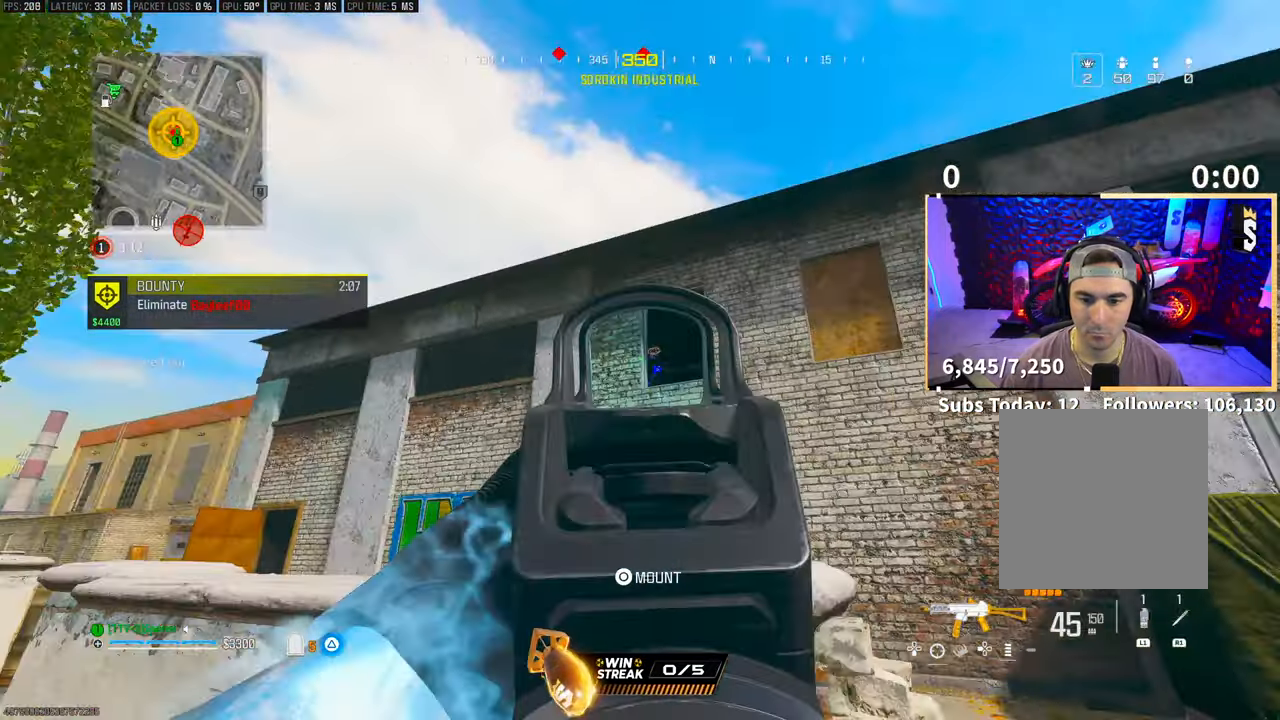
{"dt_ms": 500, "buttons": ["R2"], "left_stick": "left", "right_stick": "center", "events": [[50, "right_stick", "center"], [150, "R2", "down"], [150, "left_stick", "right"], [200, "right_stick", "down-right"], [300, "right_stick", "down-left"], [350, "left_stick", "left"], [350, "right_stick", "center"]]}
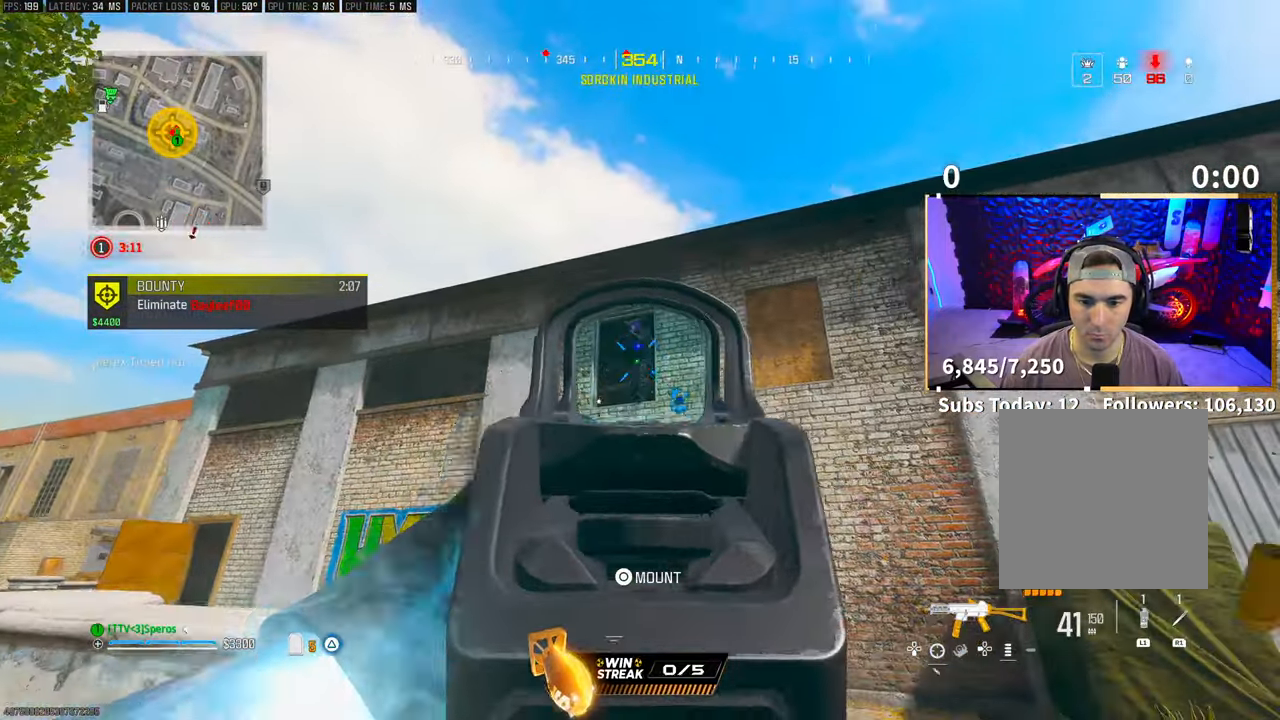
{"dt_ms": 500, "buttons": ["R2"], "left_stick": "left", "right_stick": "center", "events": []}
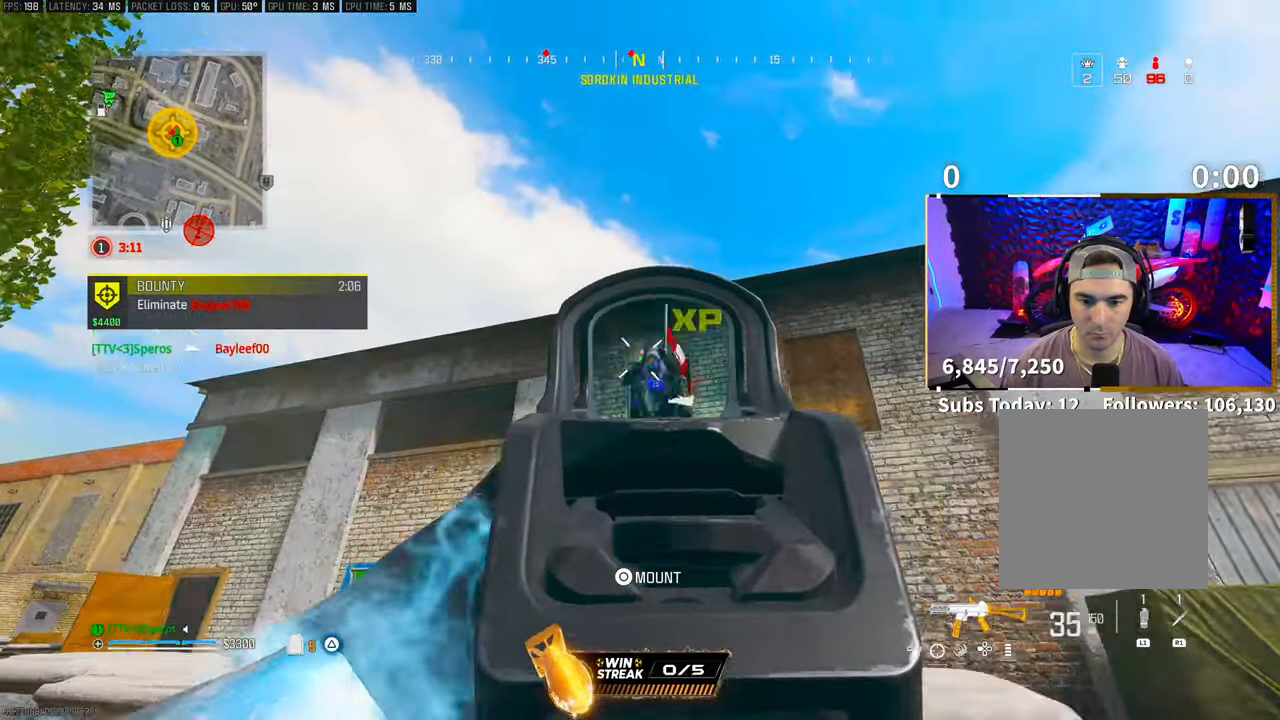
{"dt_ms": 500, "buttons": [], "left_stick": "up-right", "right_stick": "center", "events": [[100, "left_stick", "right"], [100, "right_stick", "down"], [250, "R2", "up"], [400, "left_stick", "up-right"], [400, "right_stick", "center"]]}
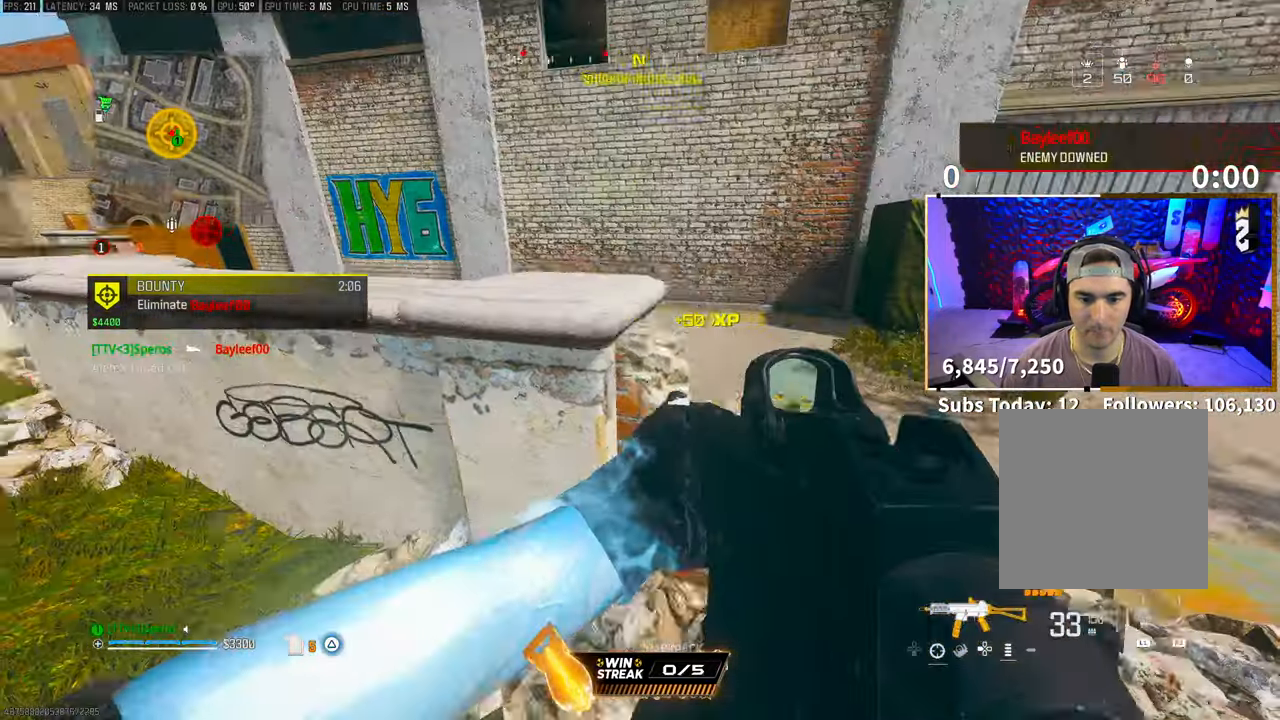
{"dt_ms": 500, "buttons": [], "left_stick": "up-left", "right_stick": "center", "events": [[33, "left_stick", "right"], [350, "R1", "down"], [450, "R1", "up"], [500, "left_stick", "up-left"]]}
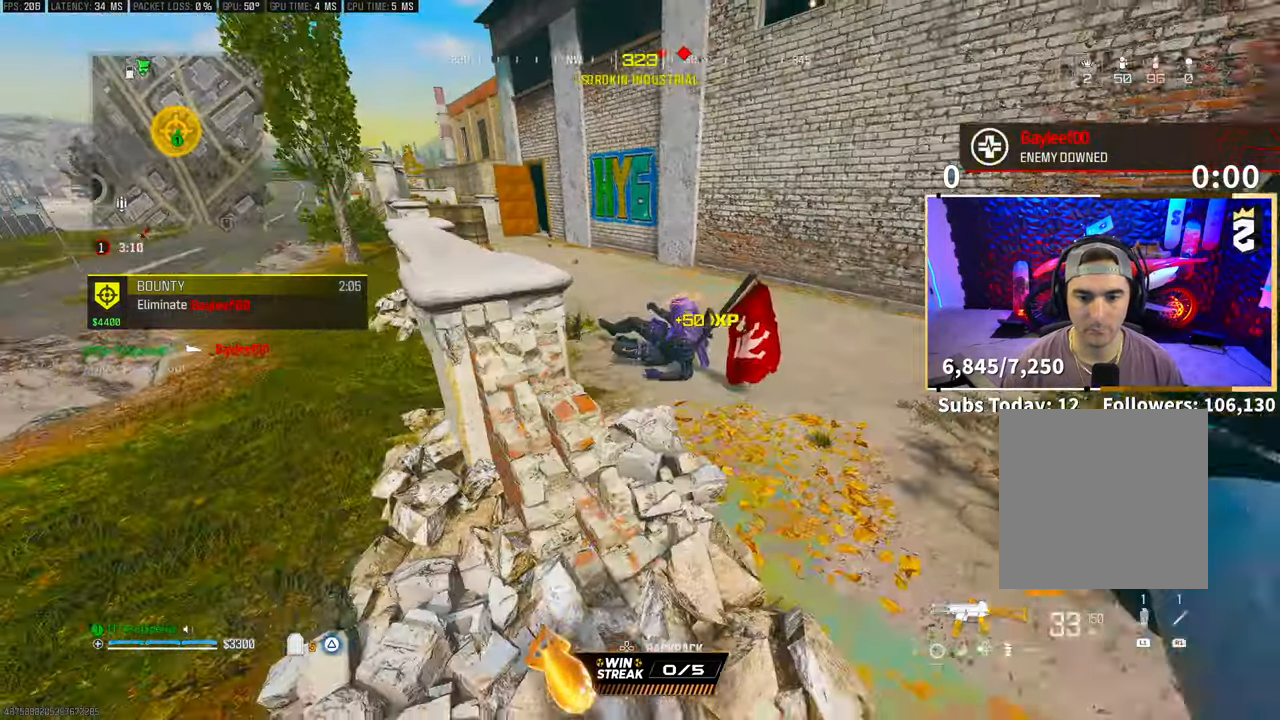
{"dt_ms": 500, "buttons": [], "left_stick": "up-left", "right_stick": "center", "events": [[150, "left_stick", "right"], [450, "left_stick", "up"], [500, "left_stick", "up-left"]]}
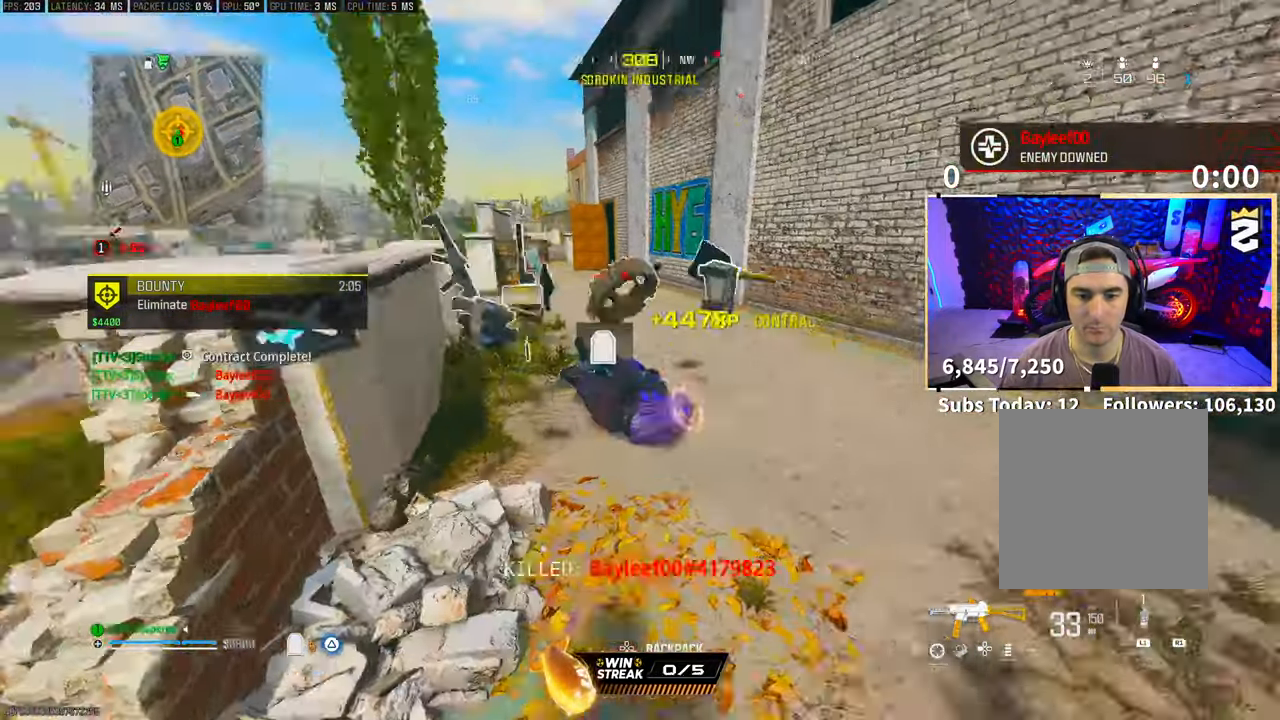
{"dt_ms": 500, "buttons": ["L3"], "left_stick": "up", "right_stick": "center", "events": [[133, "TRIANGLE", "down"], [183, "TRIANGLE", "up"], [233, "left_stick", "up"], [250, "L3", "down"], [250, "TRIANGLE", "down"], [350, "L3", "up"], [350, "TRIANGLE", "up"], [433, "L3", "down"]]}
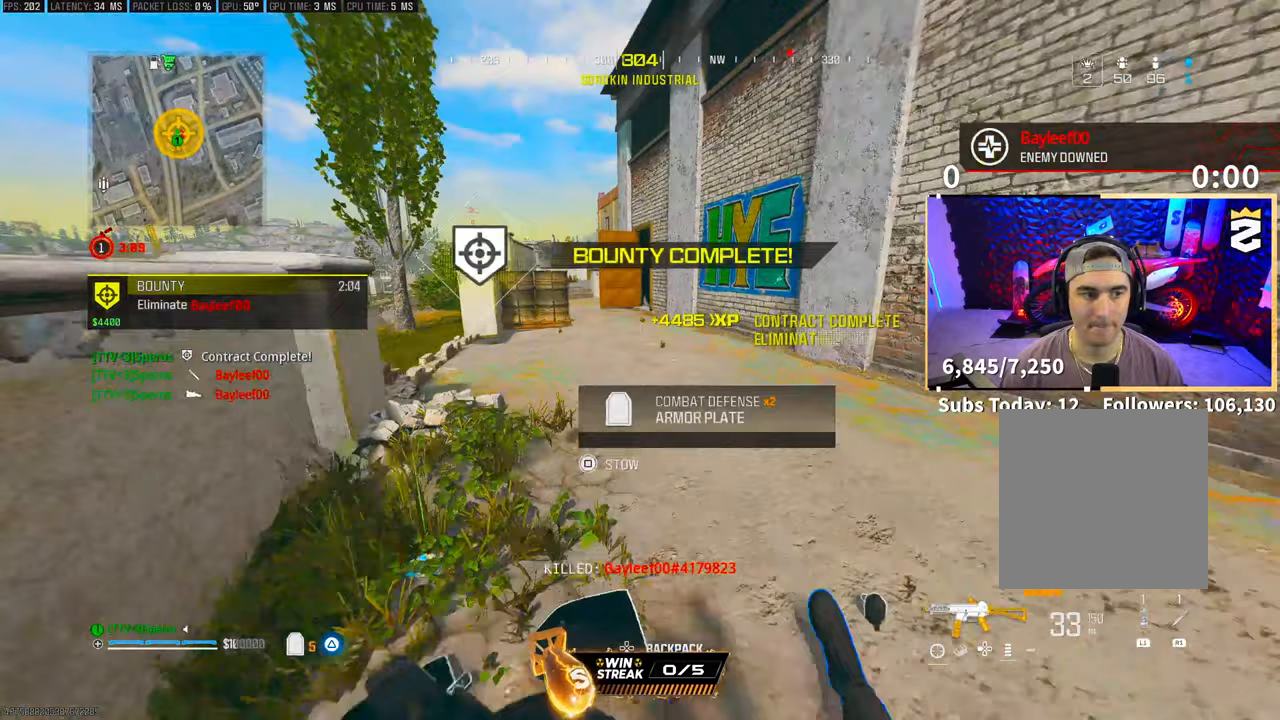
{"dt_ms": 1000, "buttons": [], "left_stick": "up-left", "right_stick": "center"}
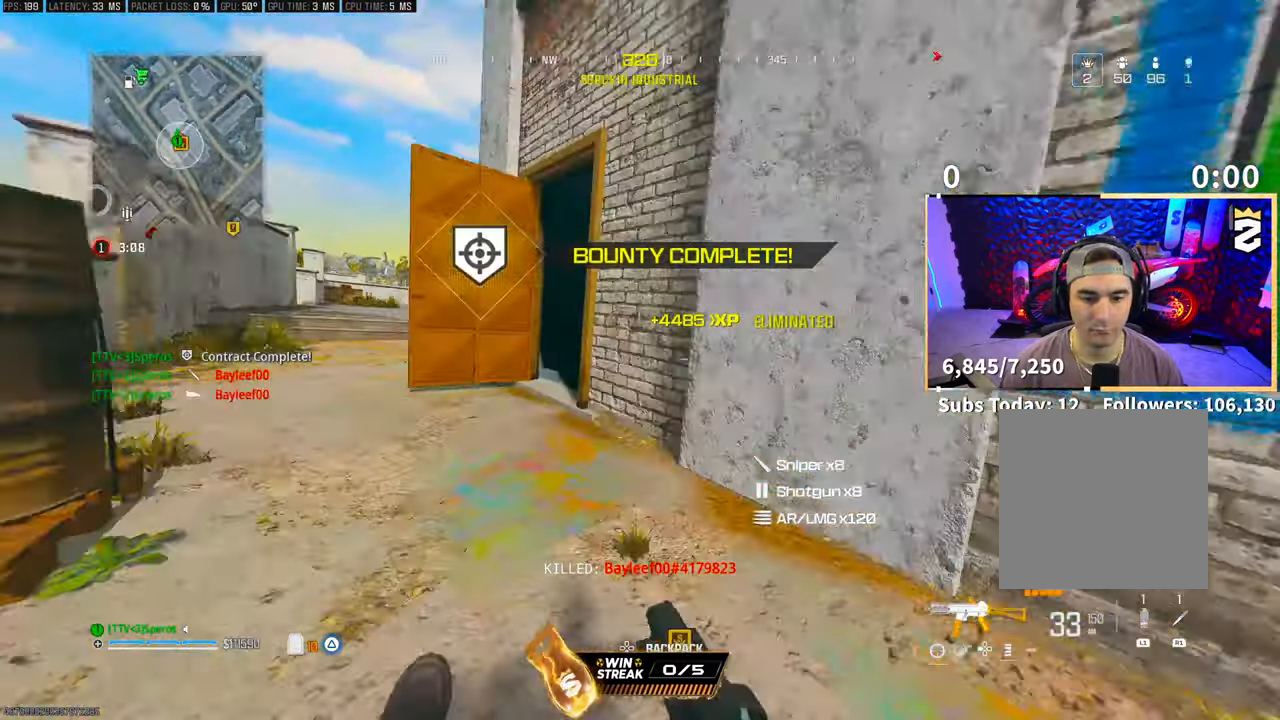
{"dt_ms": 500, "buttons": [], "left_stick": "up-left", "right_stick": "up-right", "events": [[300, "right_stick", "up-right"], [350, "CROSS", "down"], [500, "CROSS", "up"]]}
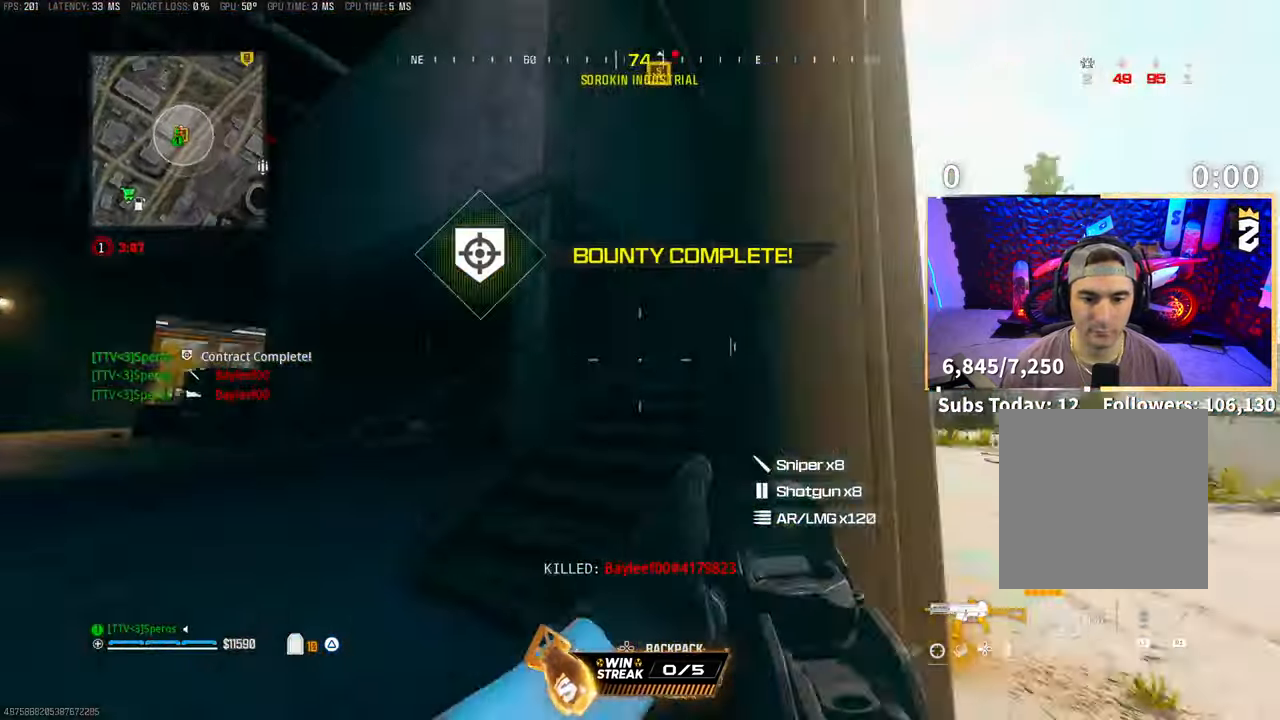
{"dt_ms": 500, "buttons": ["CROSS"], "left_stick": "up-right", "right_stick": "center", "events": [[300, "left_stick", "up-right"], [333, "right_stick", "center"], [383, "L3", "down"], [433, "CROSS", "down"], [500, "L3", "up"]]}
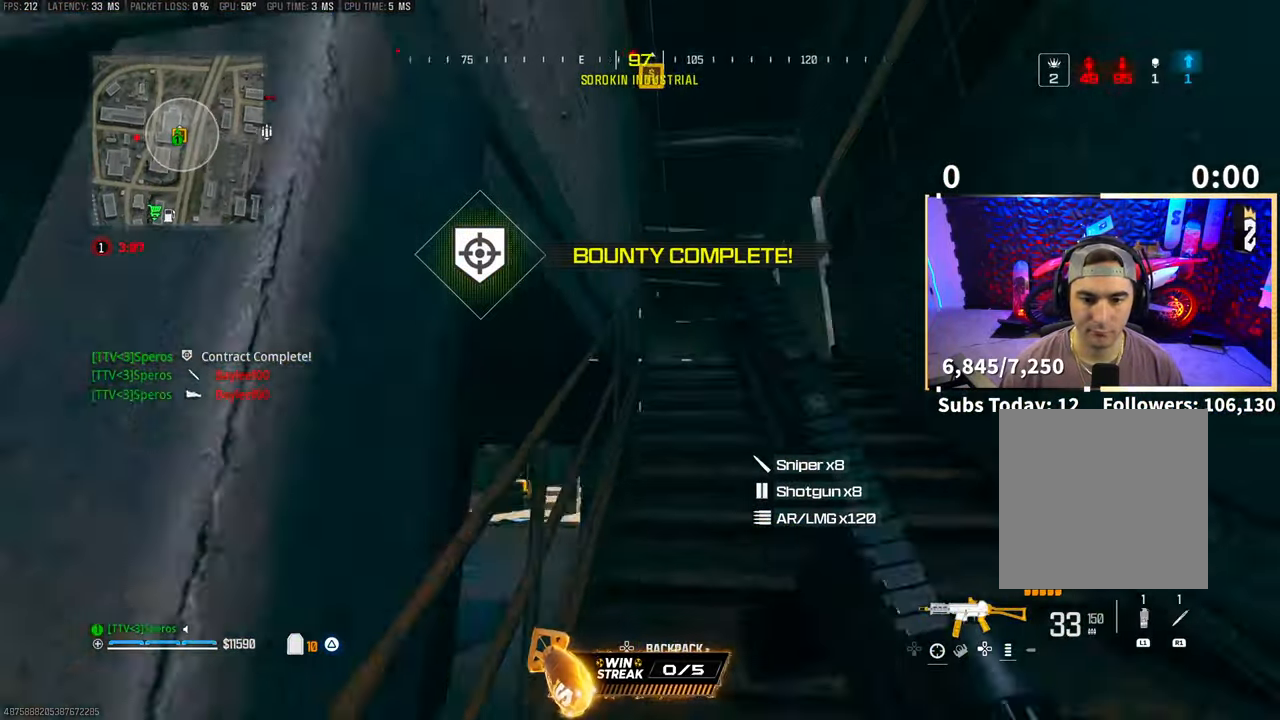
{"dt_ms": 500, "buttons": ["L3"], "left_stick": "up-right", "right_stick": "center", "events": [[50, "CROSS", "up"], [183, "L3", "down"], [300, "L3", "up"], [400, "L3", "down"]]}
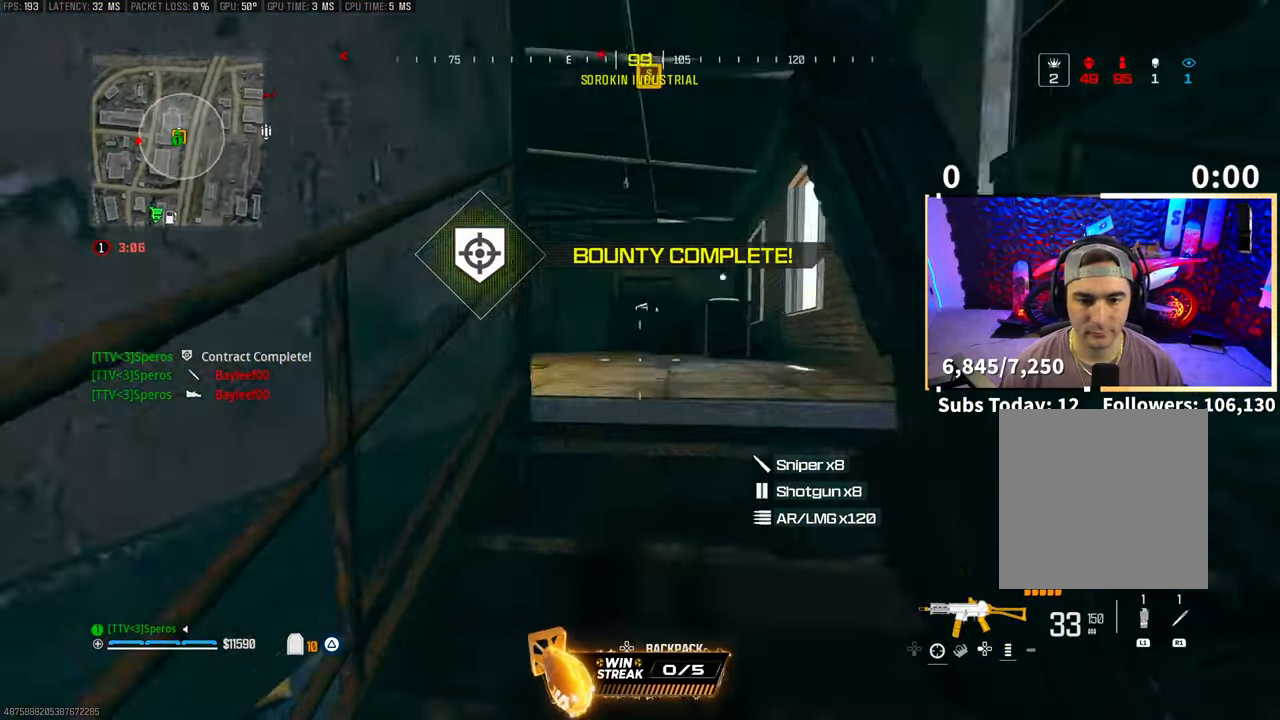
{"dt_ms": 500, "buttons": [], "left_stick": "up-right", "right_stick": "left", "events": [[17, "right_stick", "down-left"], [50, "L3", "up"], [200, "right_stick", "left"]]}
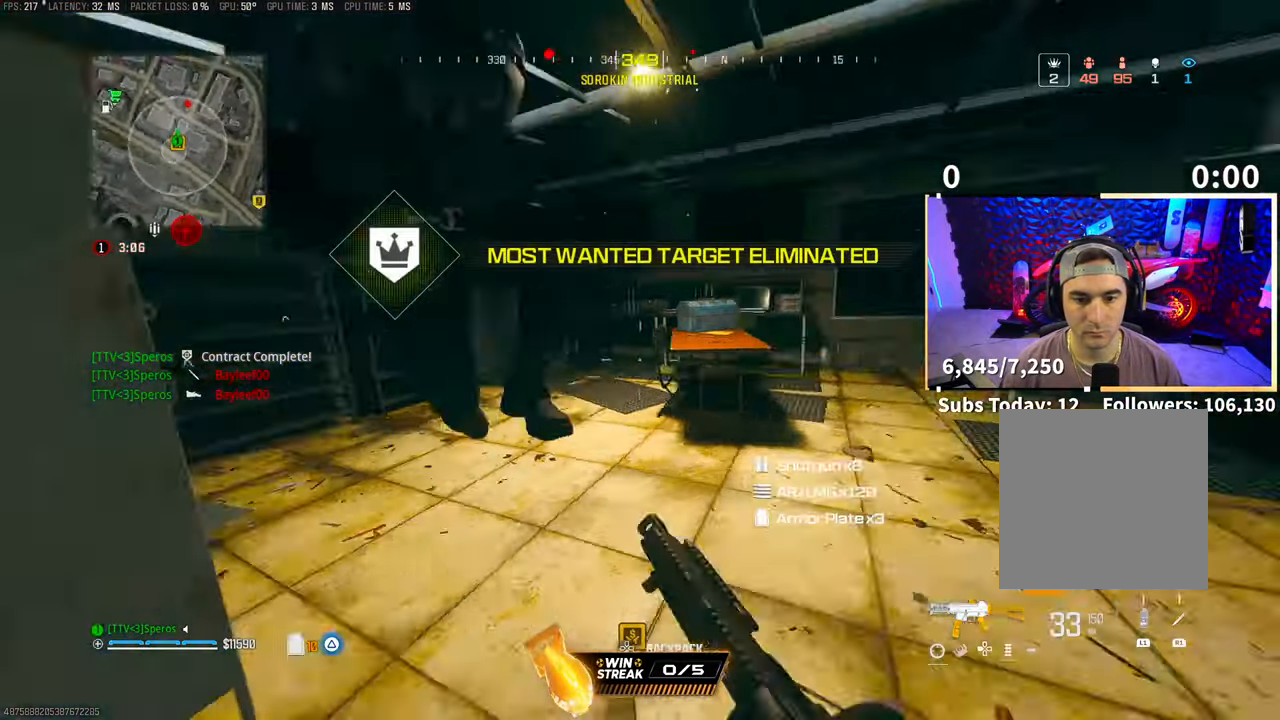
{"dt_ms": 500, "buttons": [], "left_stick": "left", "right_stick": "center", "events": [[83, "CROSS", "down"], [150, "CROSS", "up"], [150, "left_stick", "down"], [250, "left_stick", "left"], [300, "R1", "down"], [400, "R1", "up"], [400, "right_stick", "right"], [500, "right_stick", "center"]]}
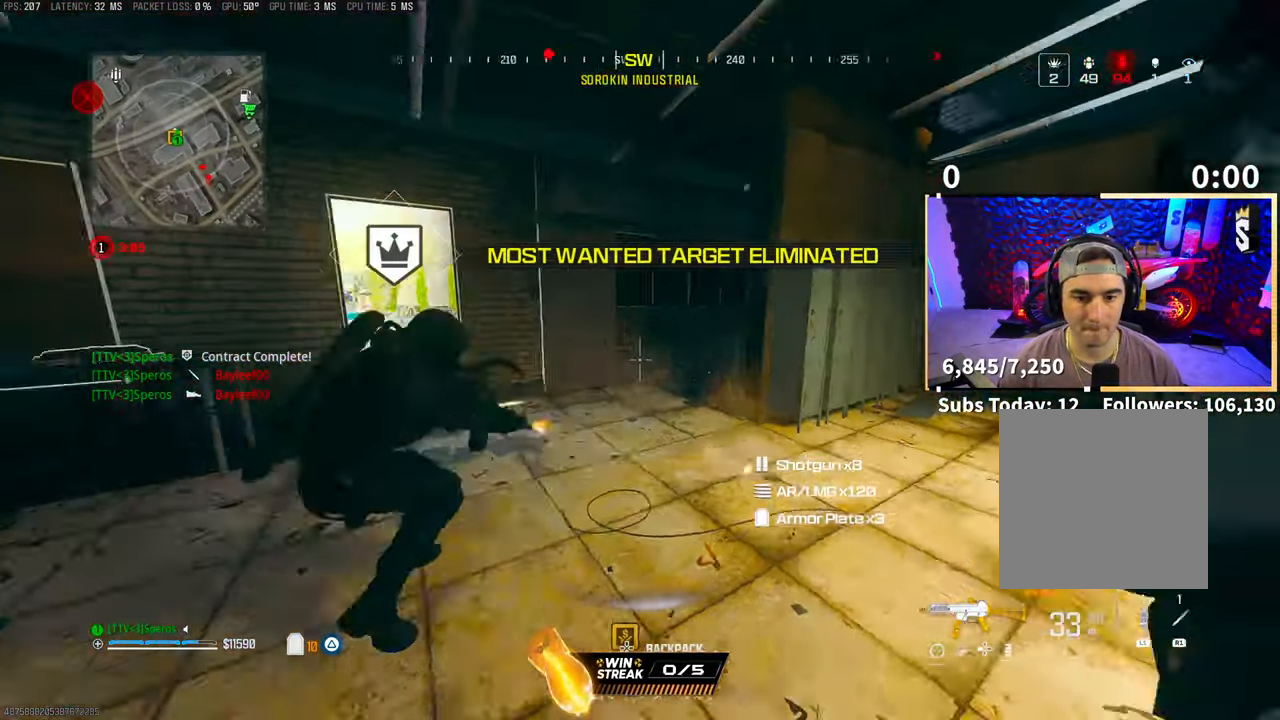
{"dt_ms": 500, "buttons": ["CROSS", "R2"], "left_stick": "left", "right_stick": "center", "events": [[433, "R2", "down"], [483, "CROSS", "down"]]}
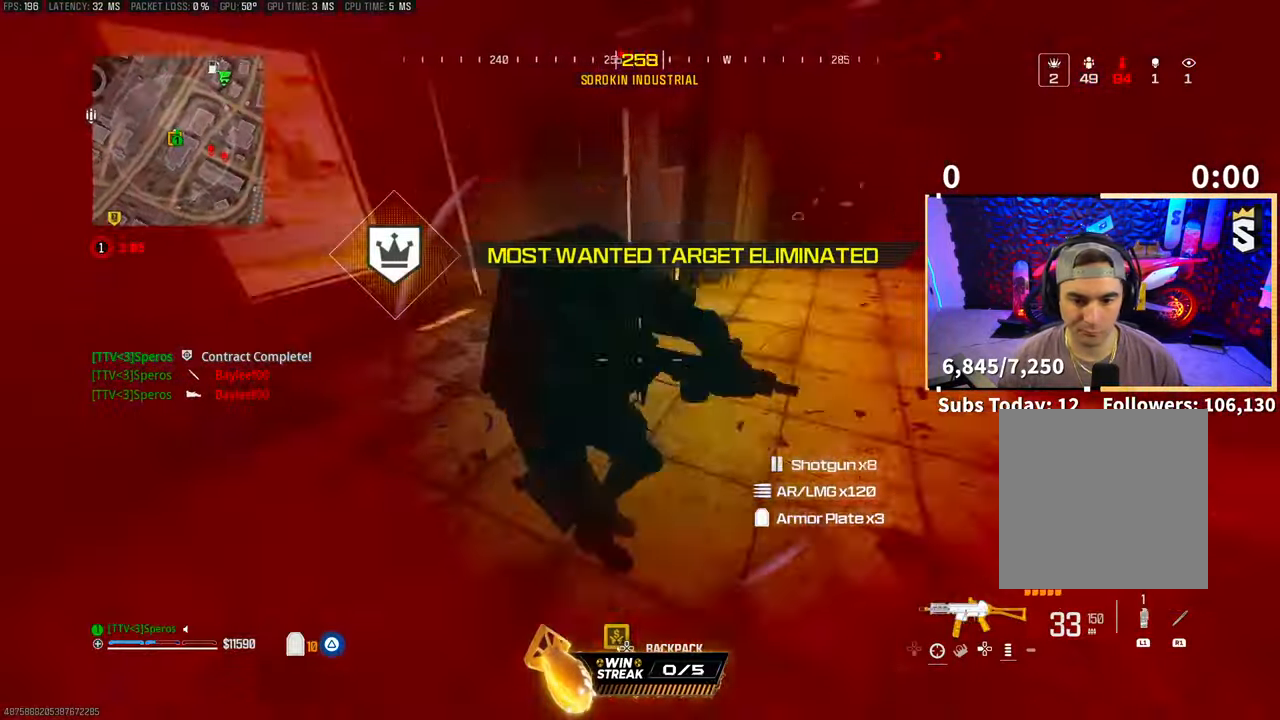
{"dt_ms": 500, "buttons": ["CROSS", "R2"], "left_stick": "left", "right_stick": "center", "events": [[100, "CROSS", "up"], [100, "right_stick", "down"], [283, "right_stick", "up-left"], [333, "right_stick", "up"], [450, "right_stick", "center"], [500, "CROSS", "down"]]}
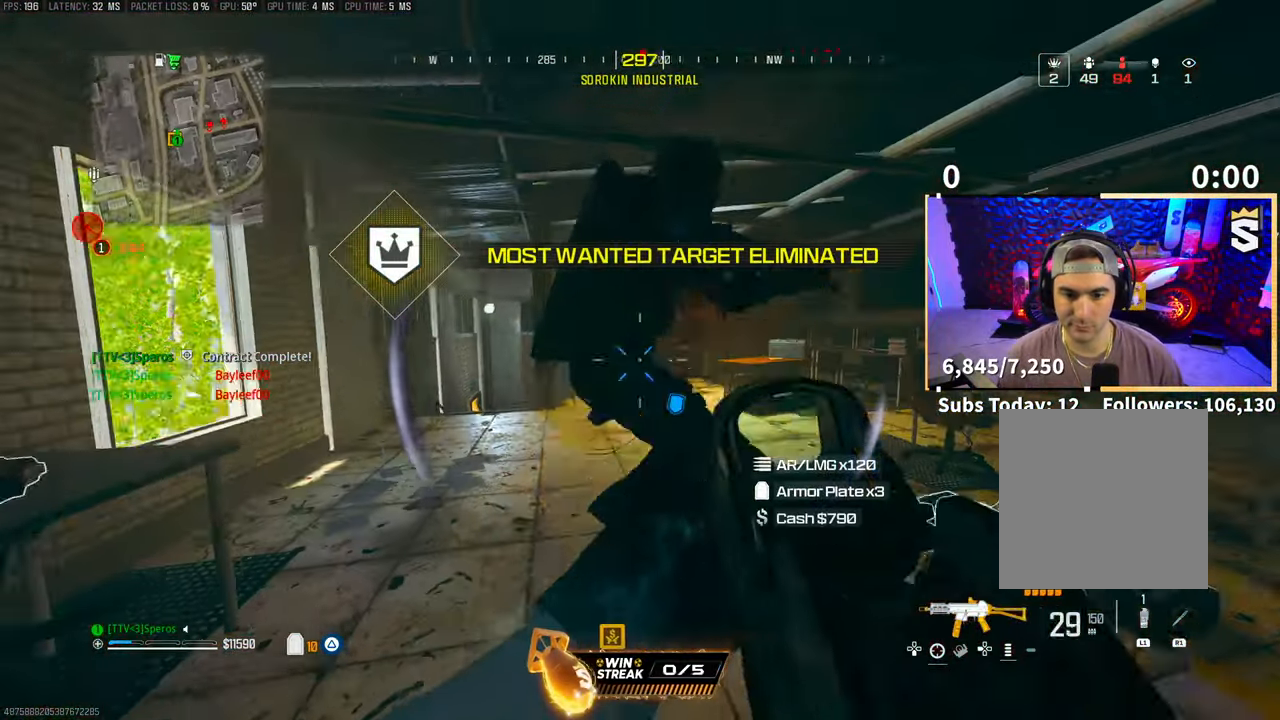
{"dt_ms": 500, "buttons": ["CROSS", "R2"], "left_stick": "down", "right_stick": "down-left", "events": [[83, "right_stick", "down"], [100, "CROSS", "up"], [200, "CROSS", "down"], [300, "CROSS", "up"], [350, "left_stick", "down"], [450, "CROSS", "down"], [450, "right_stick", "down-left"]]}
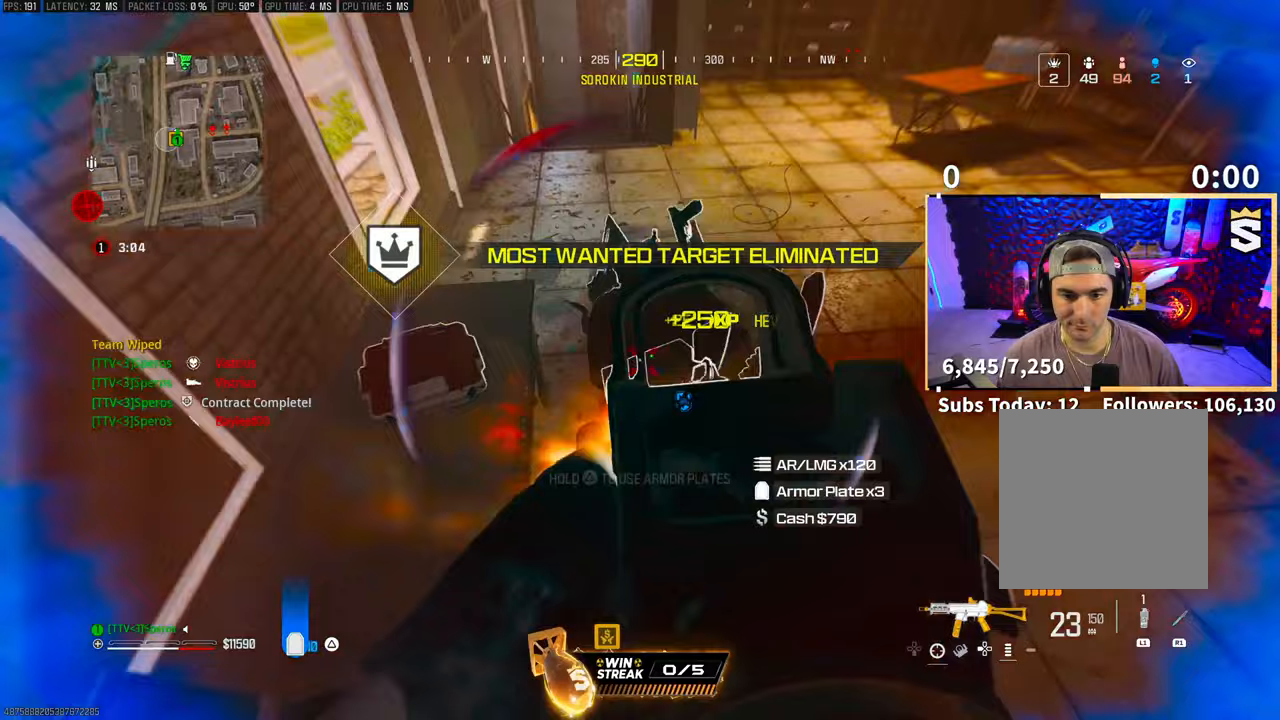
{"dt_ms": 500, "buttons": [], "left_stick": "center", "right_stick": "center", "events": [[33, "left_stick", "down-right"], [50, "CROSS", "up"], [83, "right_stick", "down"], [150, "left_stick", "right"], [200, "right_stick", "up-right"], [283, "R2", "up"], [300, "right_stick", "left"], [400, "right_stick", "center"], [500, "left_stick", "center"]]}